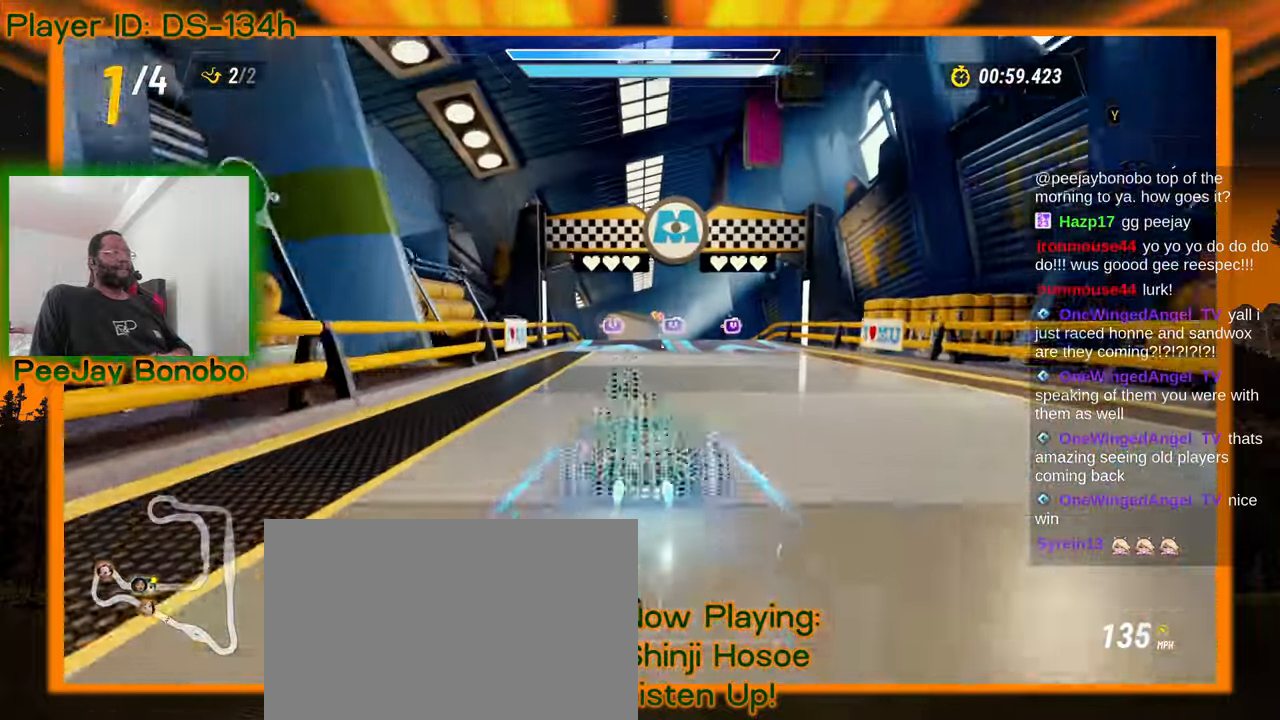
Gameplay with a controller; each line is a JSON object with the inputs held at the frame after it (dt_ms = milliseconds from this image to that frame). "events" lists button and stick changes between this image and that frame as [ms after this image, input, new state], when the widget could be followed in between. Not read: L3 R3 other_buttons.
{"dt_ms": 500, "buttons": [], "left_stick": "center", "events": [[250, "left_stick", "left"], [350, "left_stick", "center"]]}
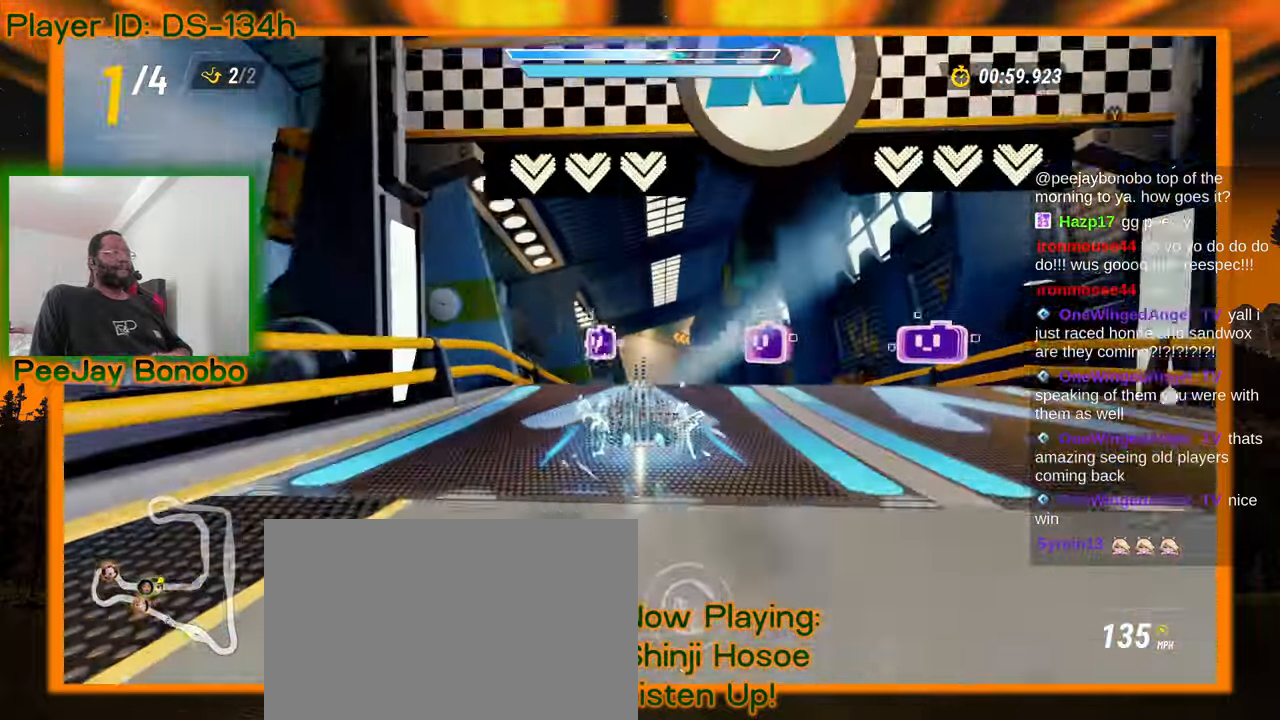
{"dt_ms": 500, "buttons": [], "left_stick": "center", "events": [[183, "left_stick", "right"], [300, "left_stick", "center"]]}
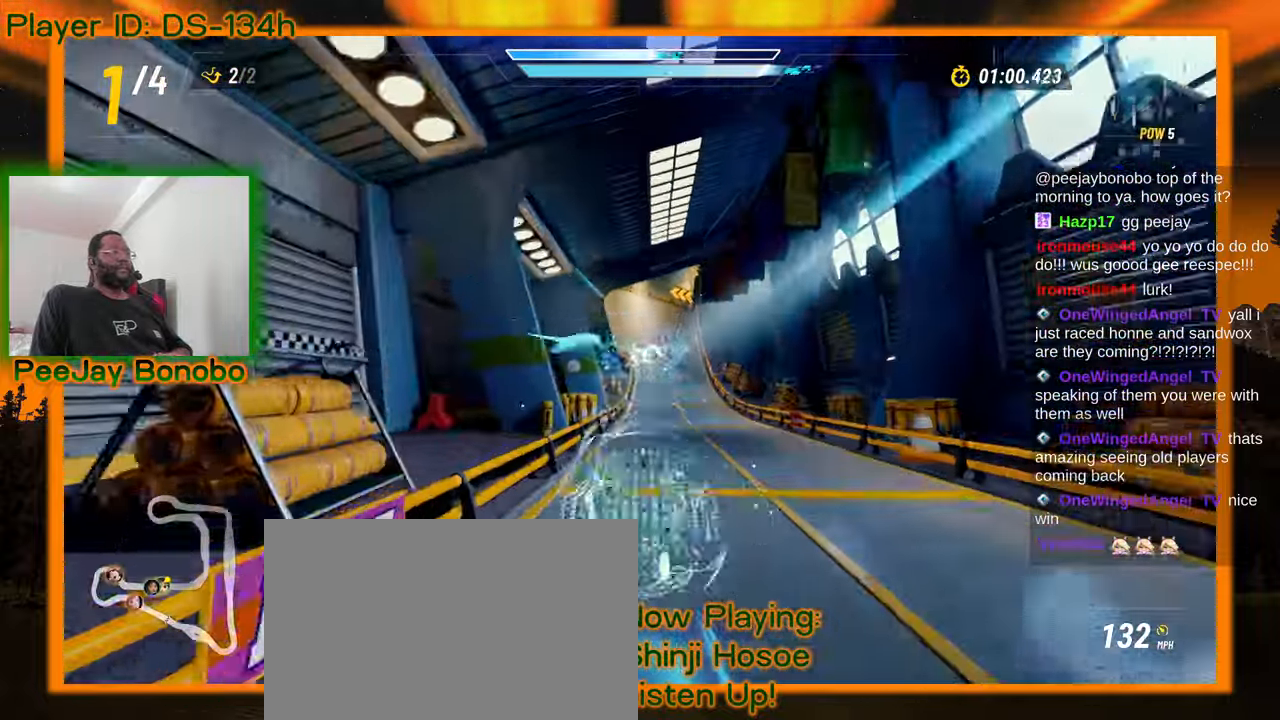
{"dt_ms": 500, "buttons": [], "left_stick": "center", "events": []}
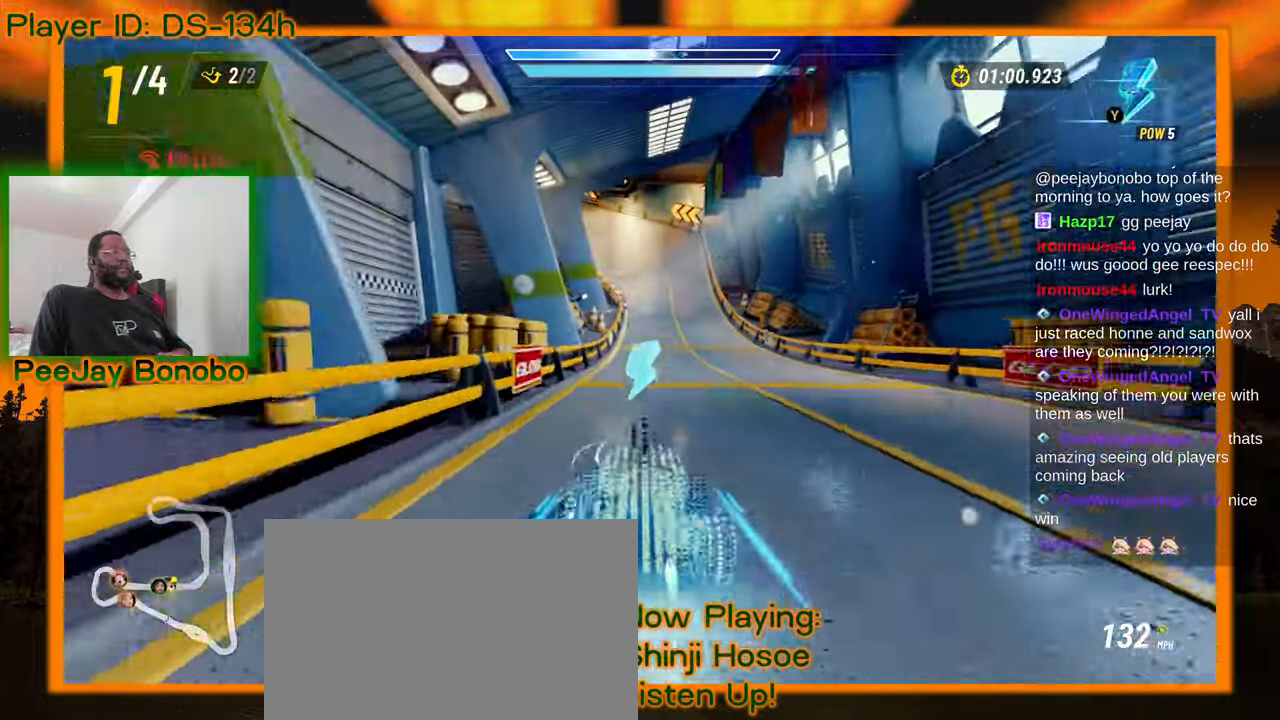
{"dt_ms": 500, "buttons": [], "left_stick": "up-left", "events": [[250, "left_stick", "right"], [450, "left_stick", "up-left"]]}
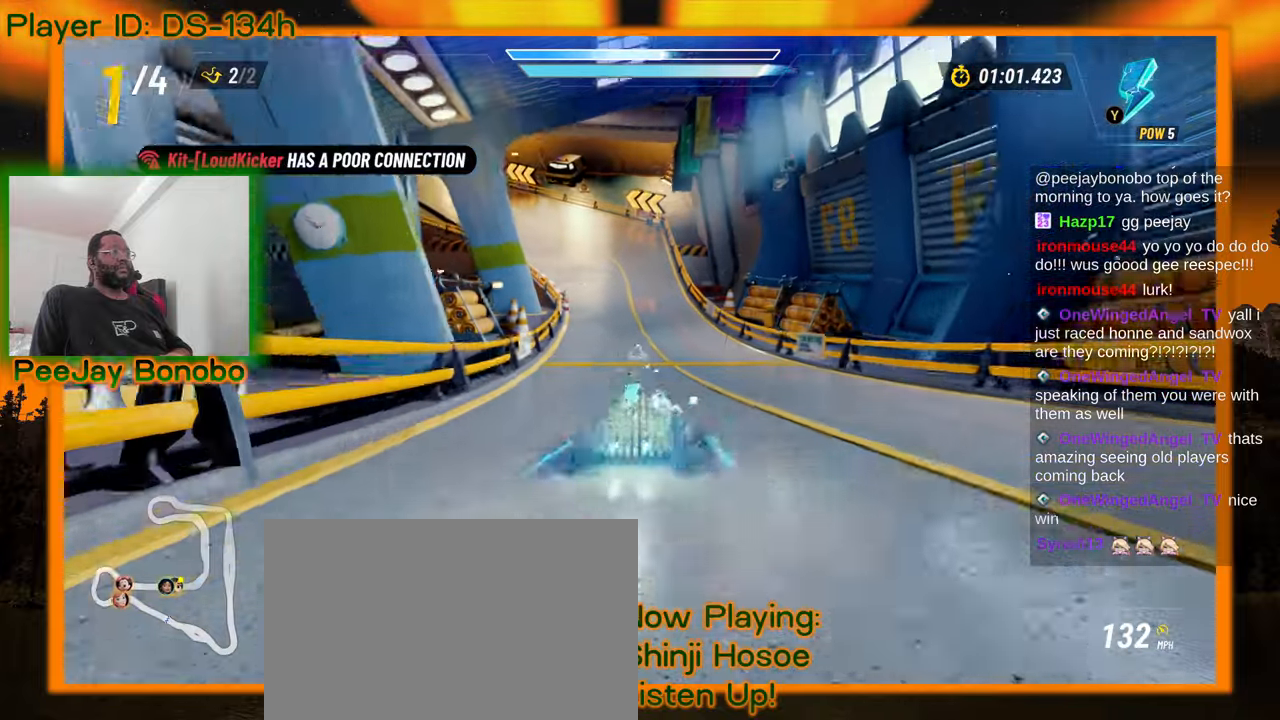
{"dt_ms": 500, "buttons": [], "left_stick": "right", "events": [[150, "left_stick", "right"]]}
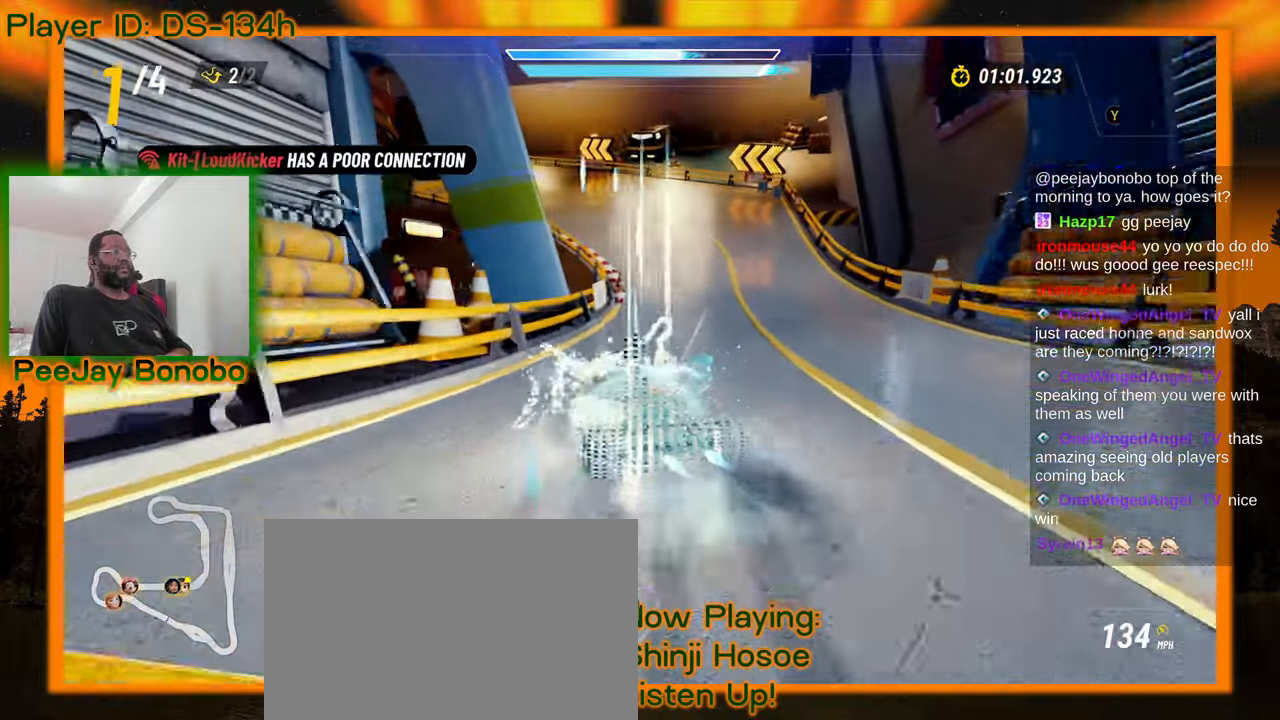
{"dt_ms": 500, "buttons": [], "left_stick": "right", "events": []}
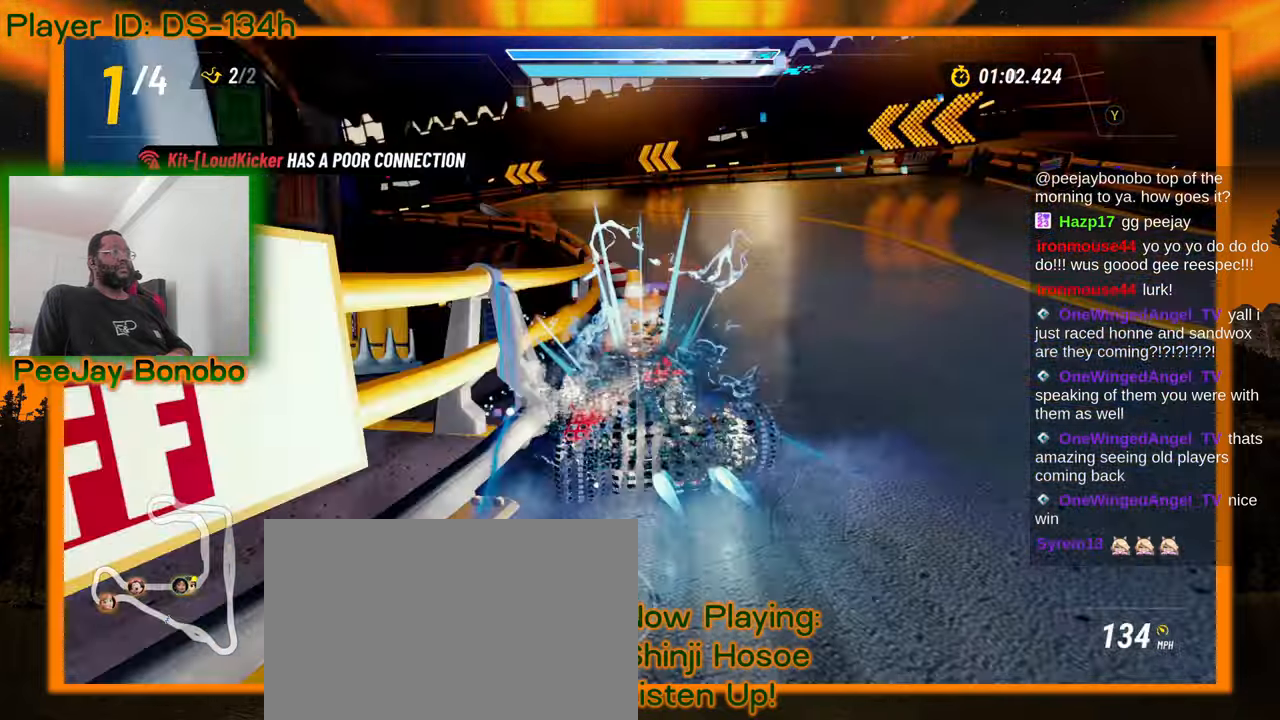
{"dt_ms": 1000, "buttons": [], "left_stick": "right"}
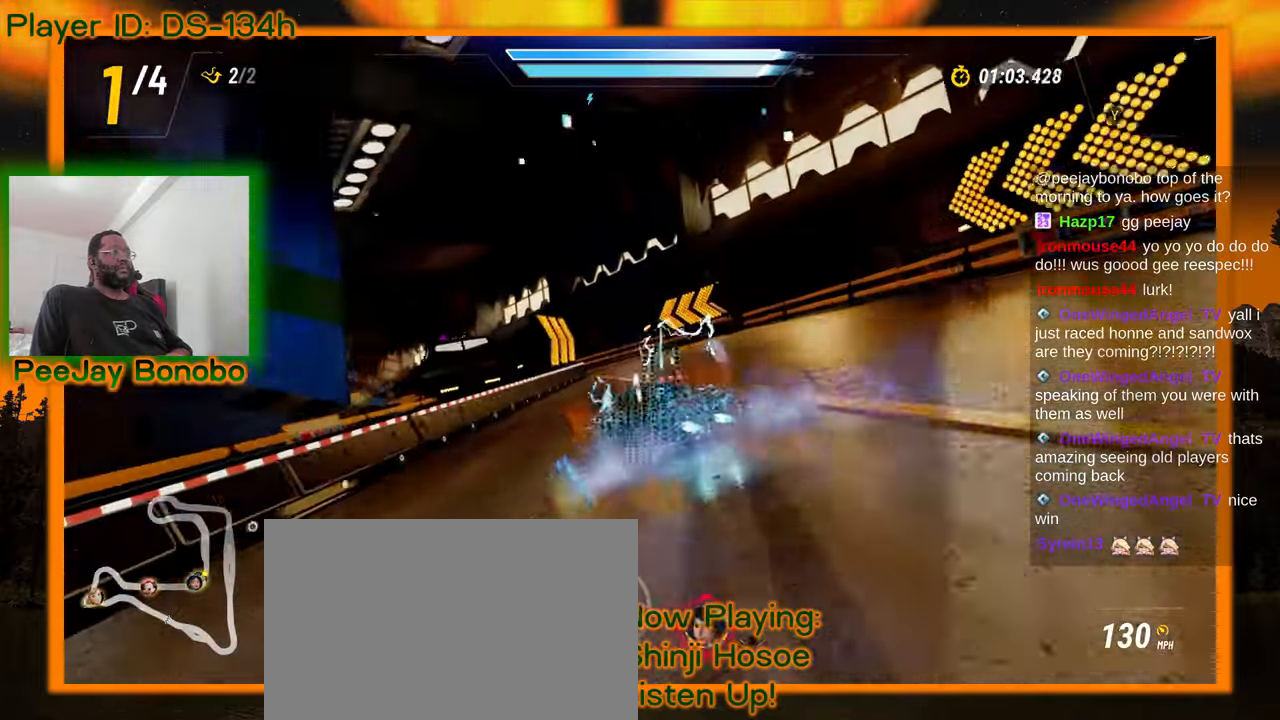
{"dt_ms": 500, "buttons": [], "left_stick": "center", "events": [[483, "left_stick", "center"]]}
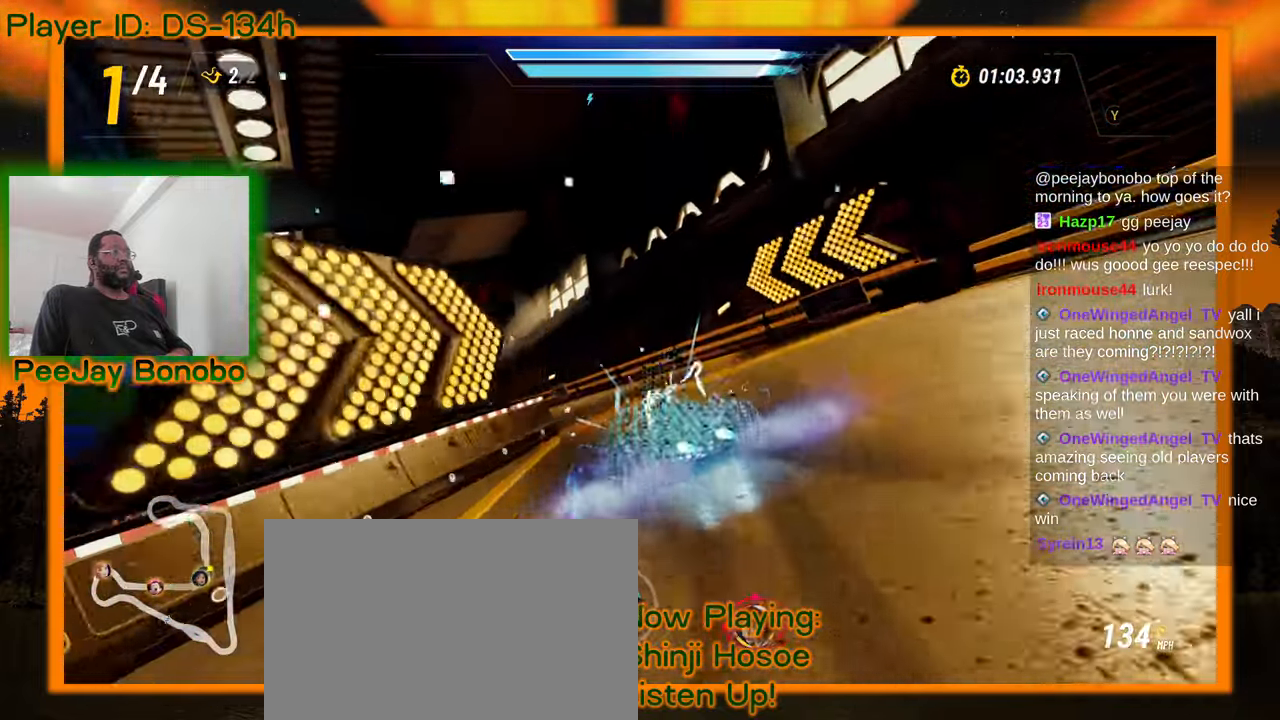
{"dt_ms": 500, "buttons": [], "left_stick": "up-left", "events": [[17, "left_stick", "left"], [167, "left_stick", "up-left"]]}
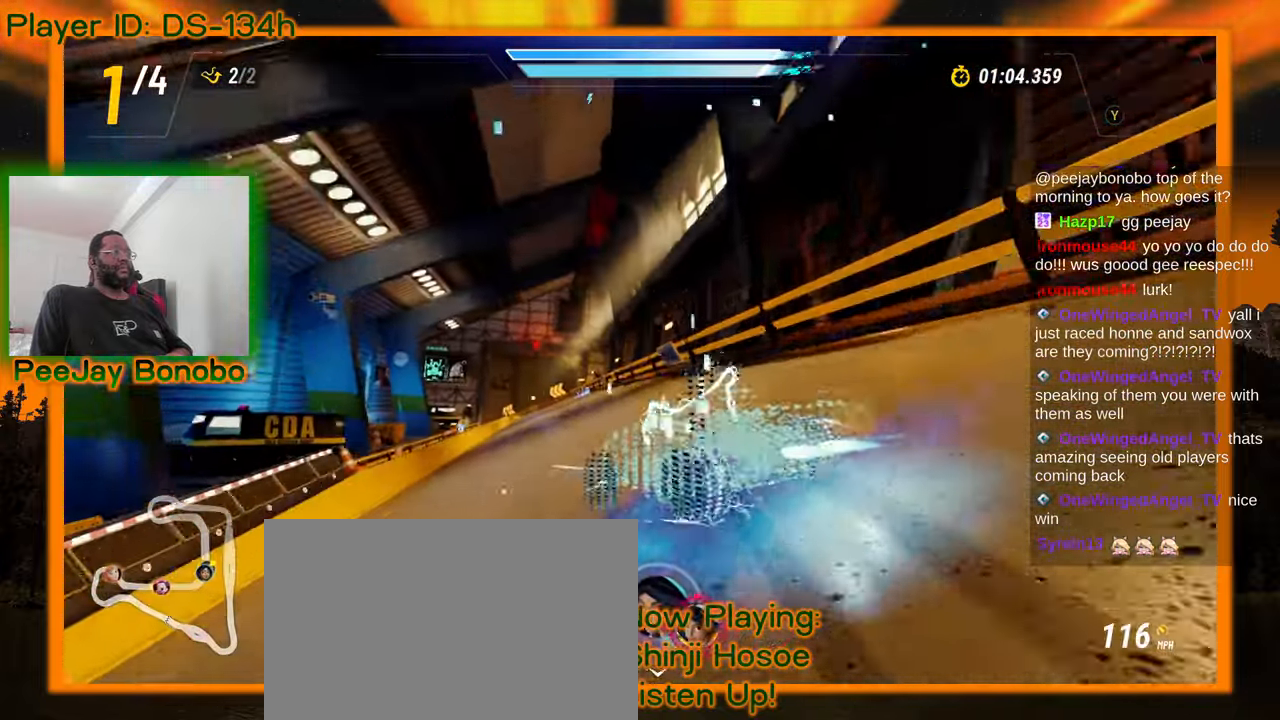
{"dt_ms": 500, "buttons": [], "left_stick": "center", "events": [[50, "left_stick", "right"], [433, "left_stick", "center"]]}
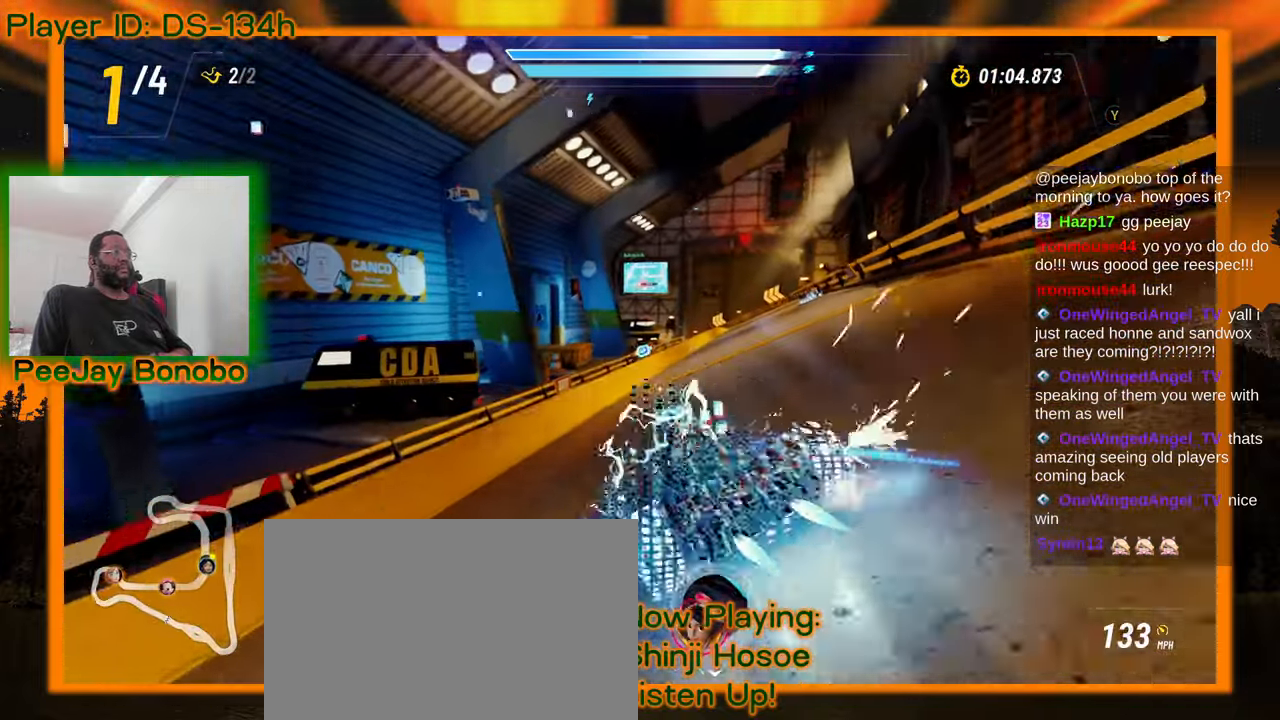
{"dt_ms": 500, "buttons": [], "left_stick": "center"}
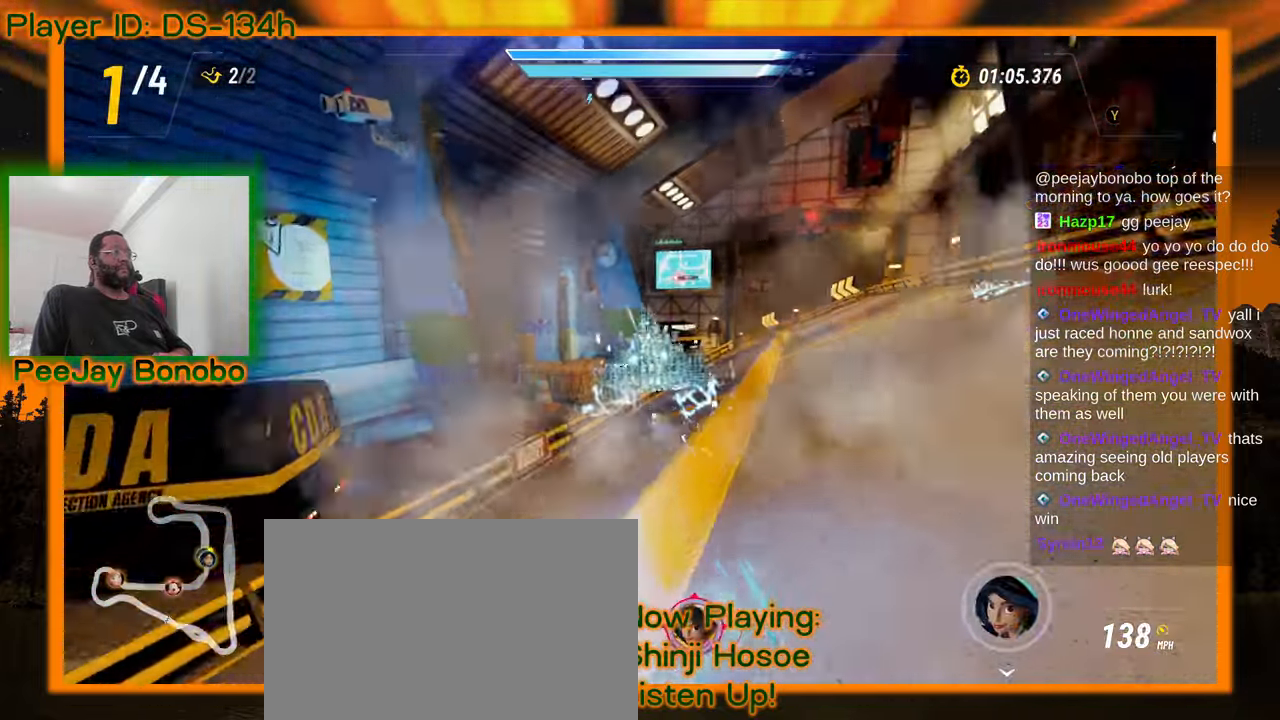
{"dt_ms": 500, "buttons": [], "left_stick": "right", "events": [[133, "left_stick", "right"], [383, "left_stick", "center"], [467, "left_stick", "right"]]}
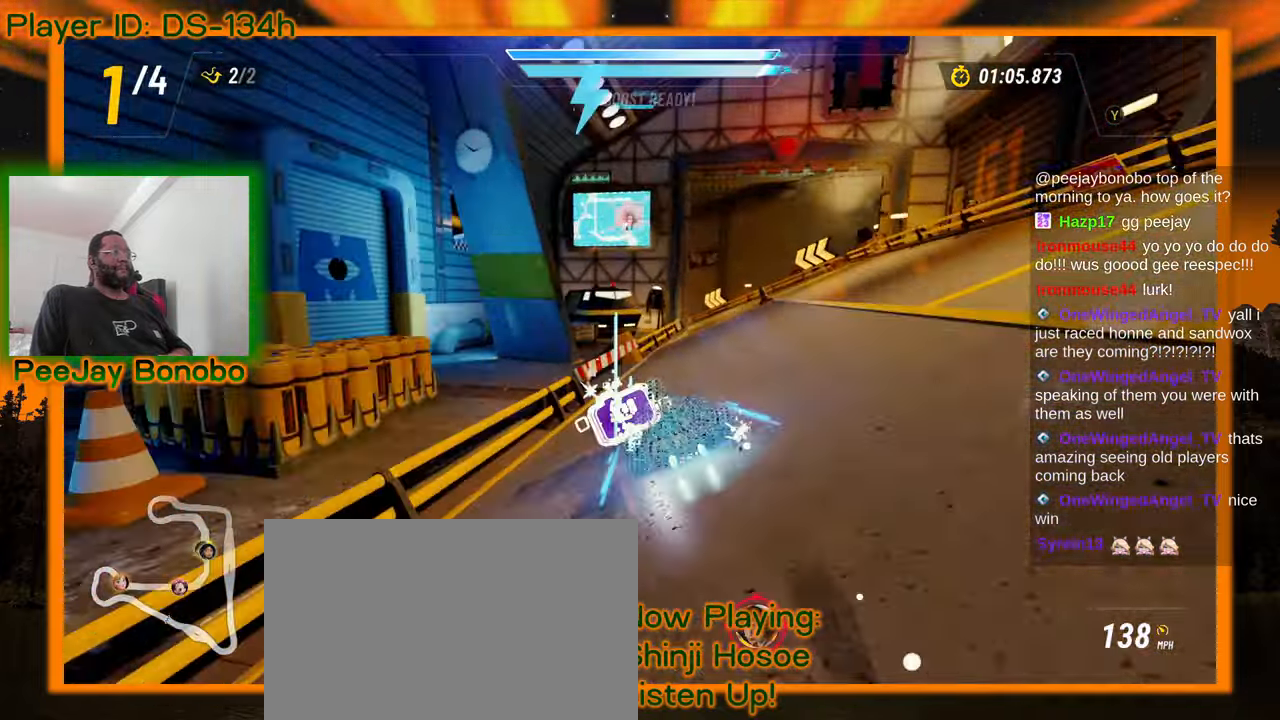
{"dt_ms": 1000, "buttons": [], "left_stick": "up-left", "events": [[350, "left_stick", "up-left"], [567, "left_stick", "right"], [733, "left_stick", "center"], [800, "left_stick", "up-left"]]}
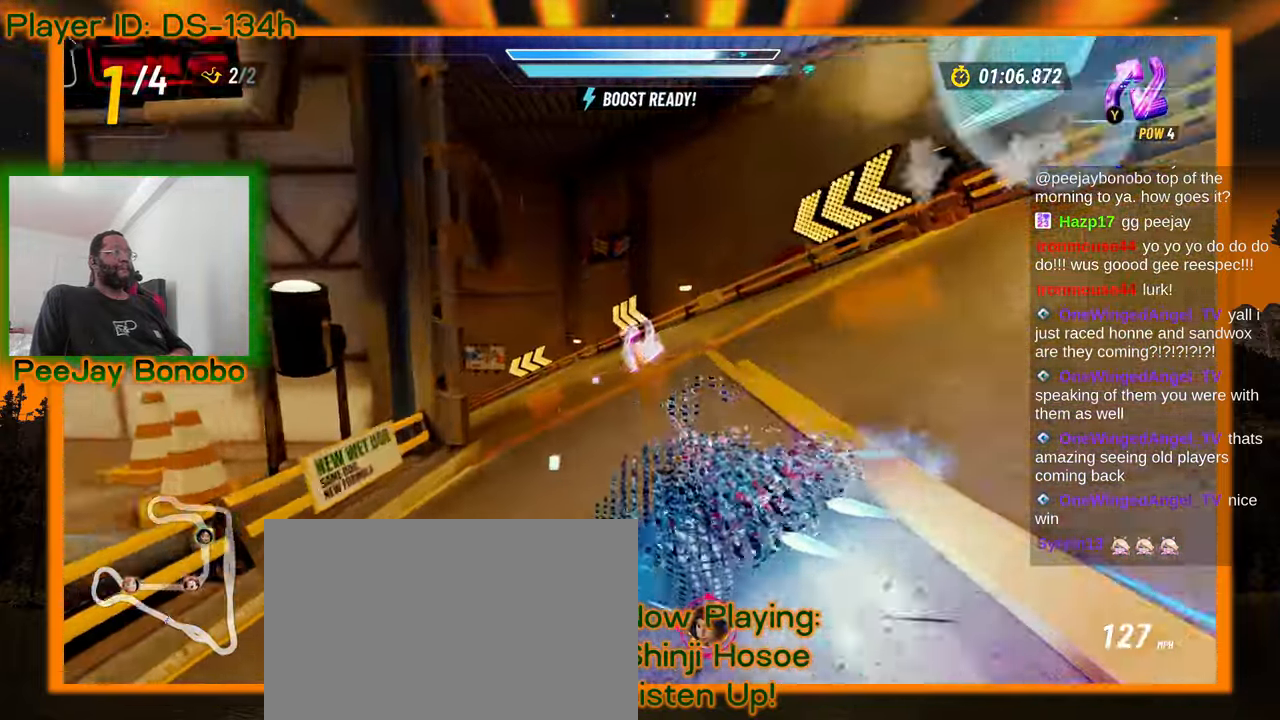
{"dt_ms": 500, "buttons": [], "left_stick": "center", "events": [[150, "left_stick", "right"], [317, "left_stick", "up-left"], [500, "left_stick", "center"]]}
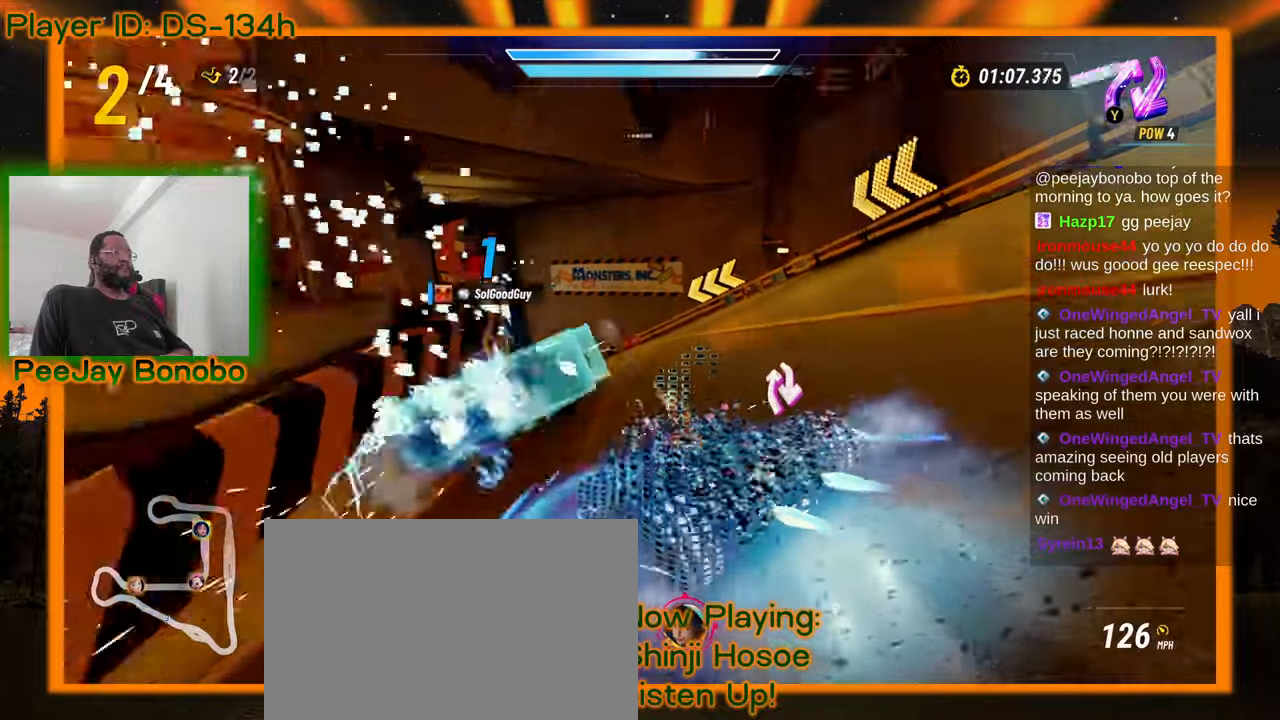
{"dt_ms": 500, "buttons": [], "left_stick": "up-left", "events": [[33, "left_stick", "right"], [167, "left_stick", "center"], [367, "left_stick", "up-left"]]}
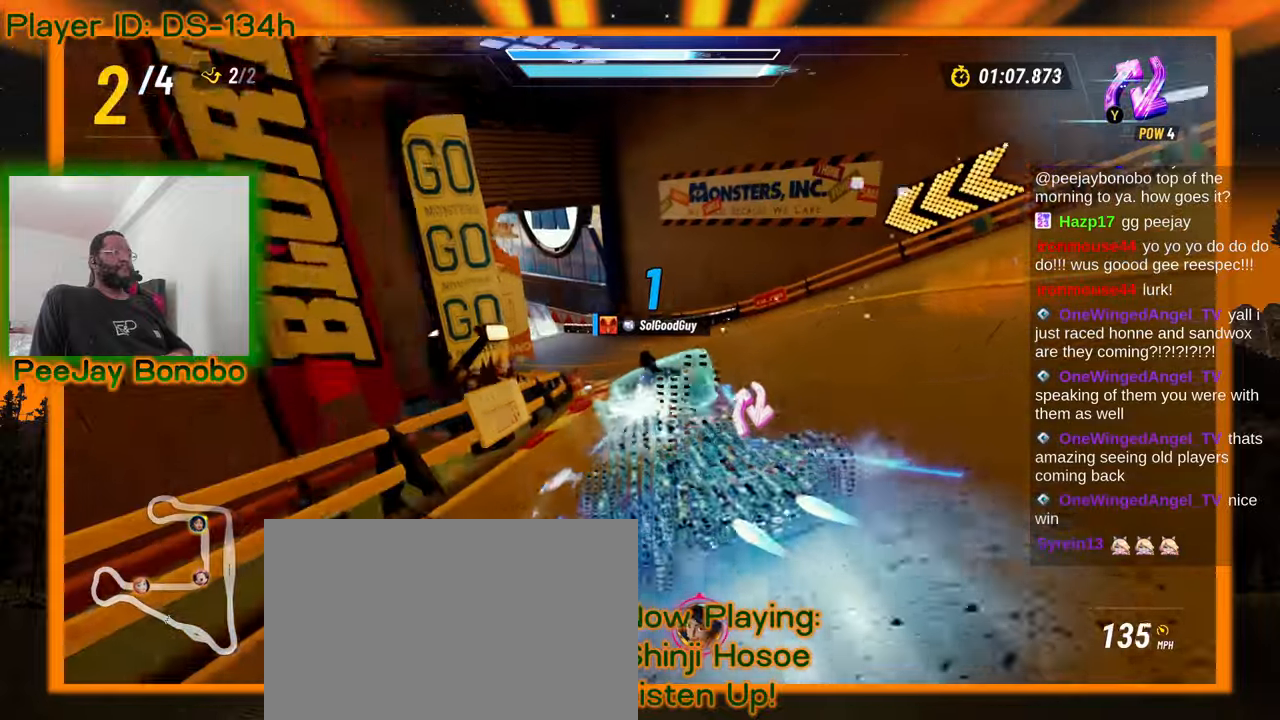
{"dt_ms": 500, "buttons": [], "left_stick": "right", "events": [[150, "left_stick", "right"]]}
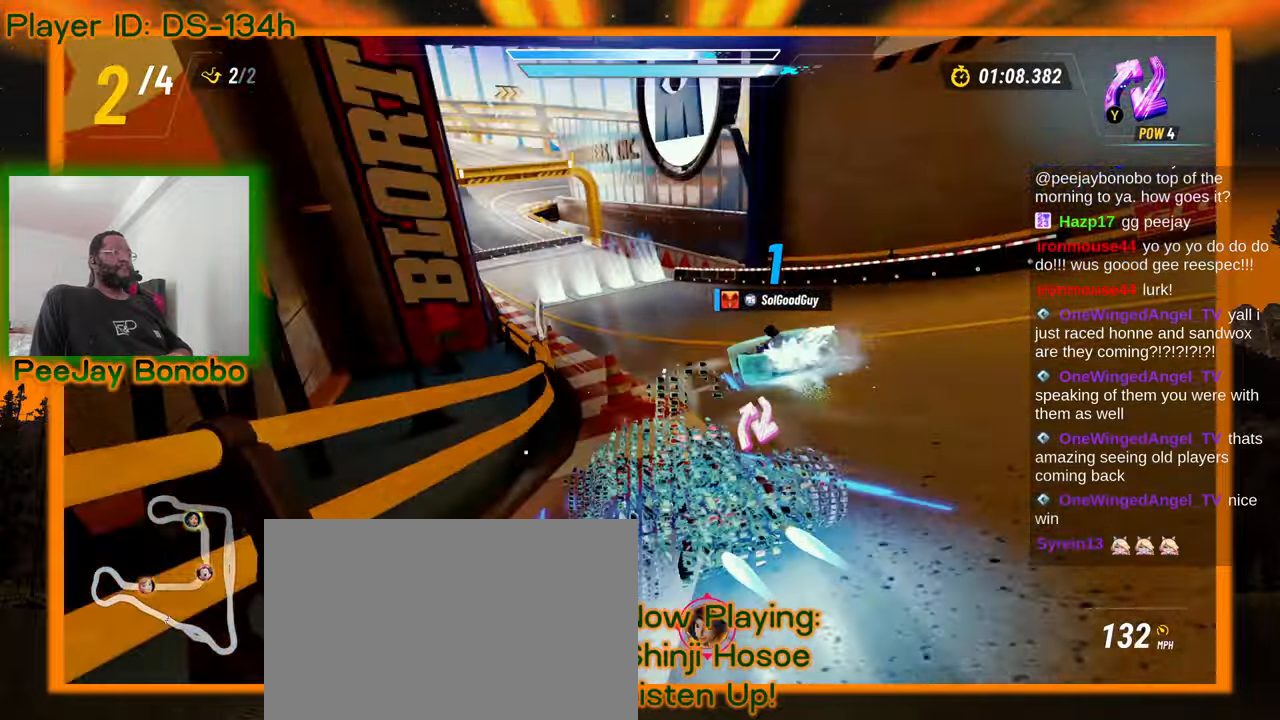
{"dt_ms": 500, "buttons": [], "left_stick": "center", "events": [[267, "left_stick", "up-left"], [500, "left_stick", "center"]]}
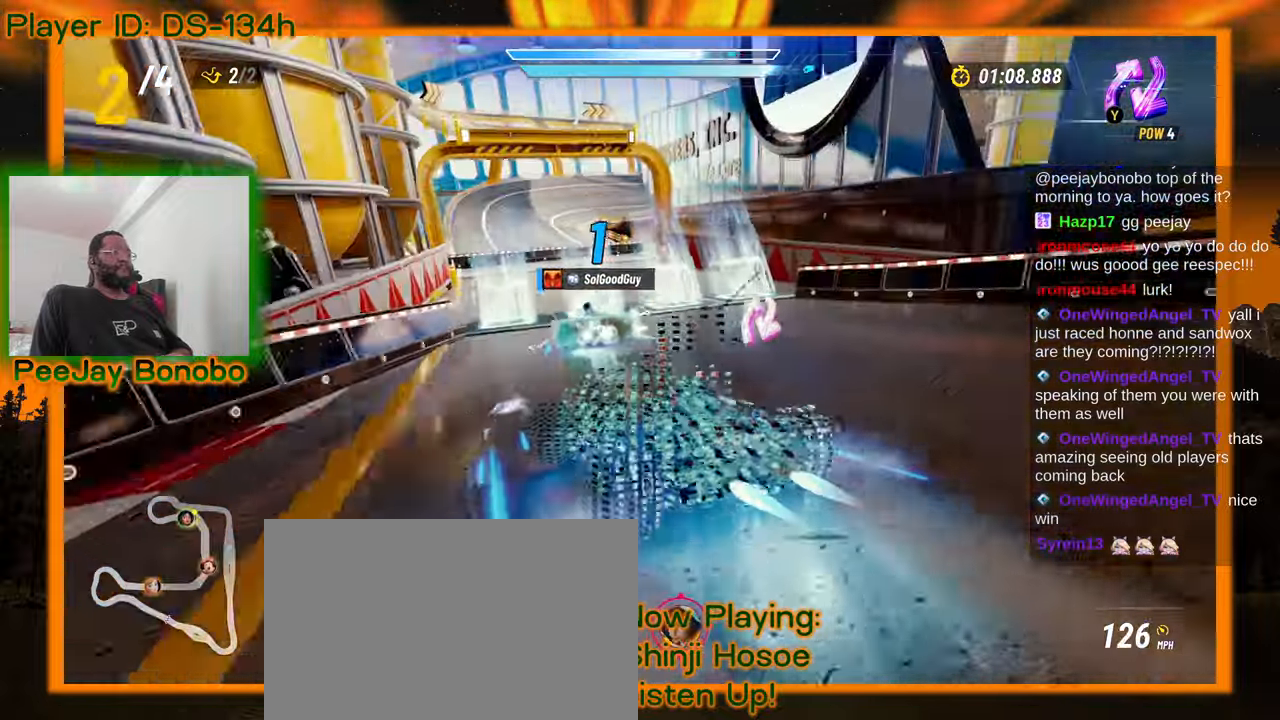
{"dt_ms": 500, "buttons": [], "left_stick": "center", "events": []}
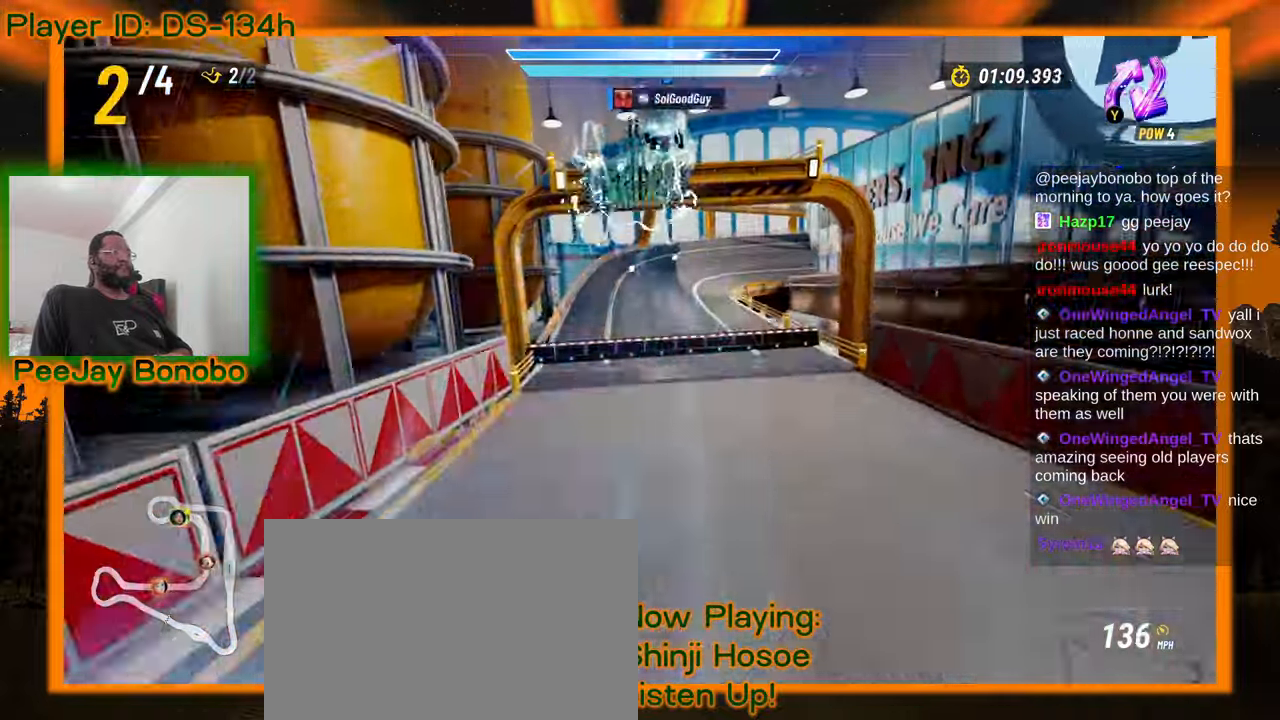
{"dt_ms": 500, "buttons": [], "left_stick": "center", "events": [[150, "left_stick", "up-left"], [417, "left_stick", "center"]]}